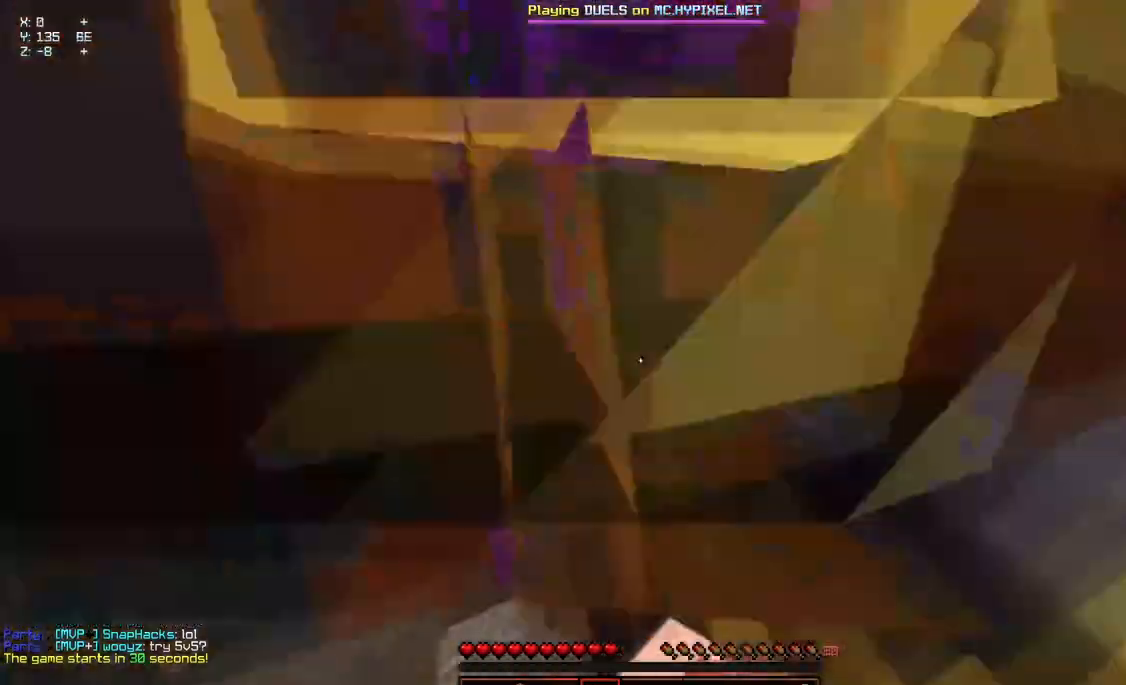
Gameplay with keyboard and mouse; each line is a JSON object with the keys and mouse buttons held at the frame after it. "events" lists presses ("down") and releases ("up") of "a", "d", "s", "space", "w", "mouse_left" and "mouse_right" between this image and that frame as [ms after this image, input, new state], when the widget could be followed in between. "mouse_left", "mouse_right" = the "left", "right" buttons of the "mouse" list. No other keys are recorded. Fast repeated clicks can show as one long hold. Mouse movement is not recorded.
{"keys": ["w"], "mouse": ["left"], "events": [[50, "mouse_left", "up"], [100, "mouse_left", "down"], [150, "mouse_left", "up"], [200, "mouse_left", "down"], [250, "mouse_left", "up"], [300, "mouse_left", "down"], [350, "mouse_left", "up"], [500, "mouse_left", "down"]]}
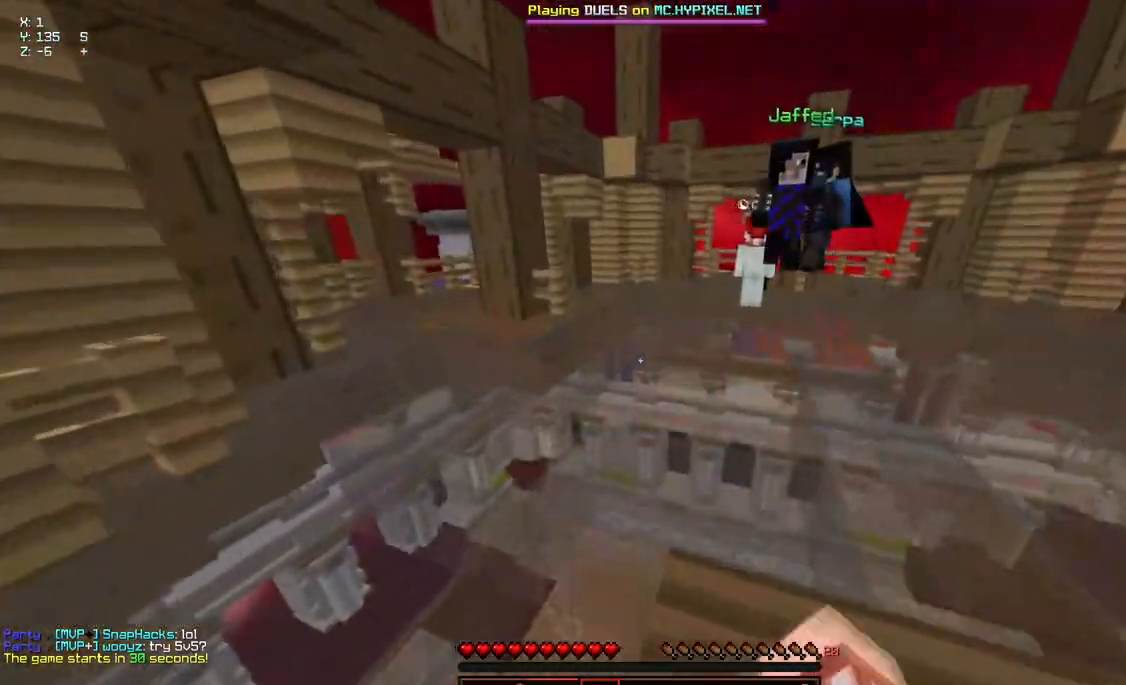
{"keys": ["space", "w"], "mouse": [], "events": [[50, "mouse_left", "up"], [217, "mouse_left", "down"], [267, "mouse_left", "up"], [267, "space", "down"]]}
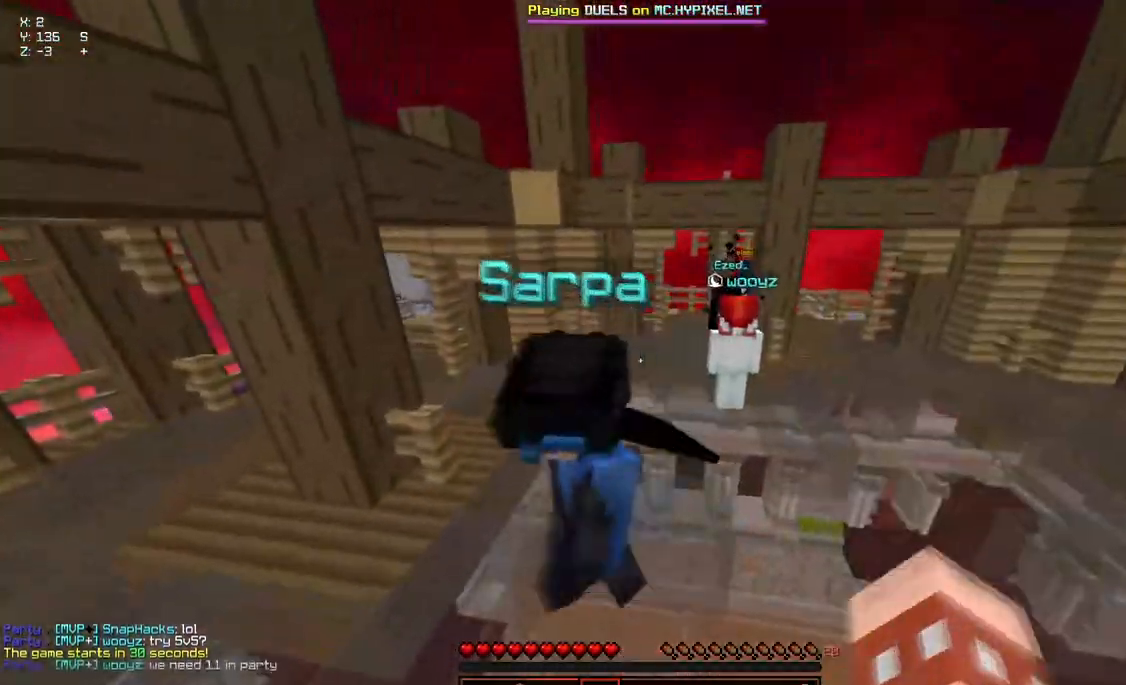
{"keys": ["space", "w"], "mouse": [], "events": []}
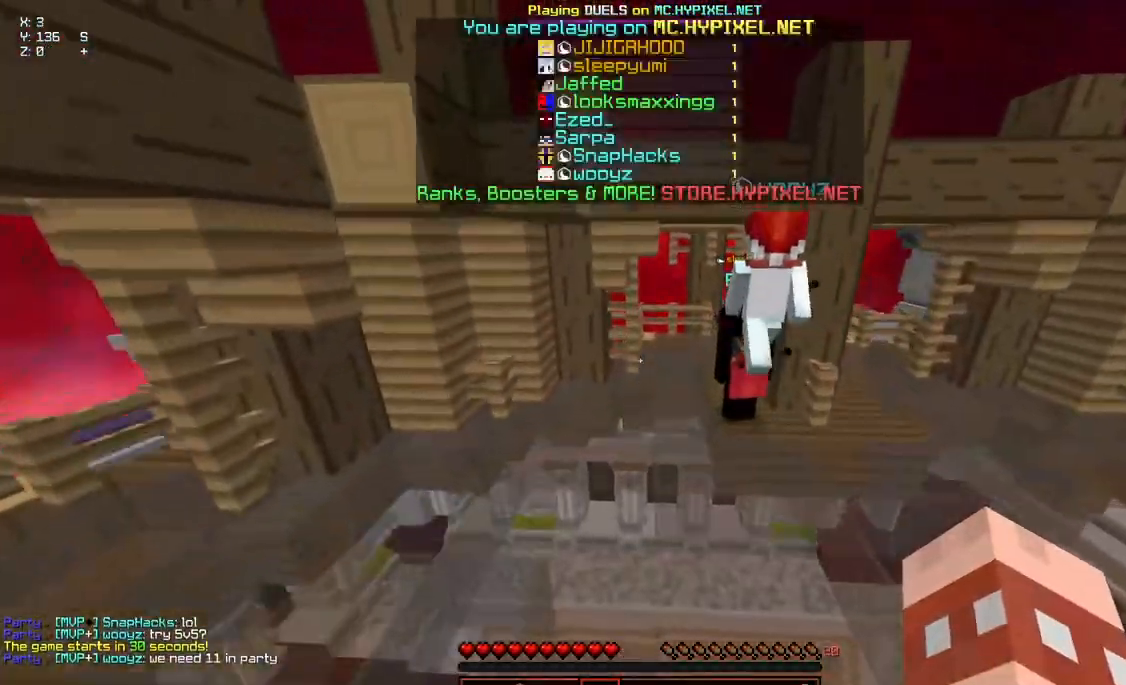
{"keys": ["space", "w"], "mouse": [], "events": [[184, "d", "down"], [384, "d", "up"]]}
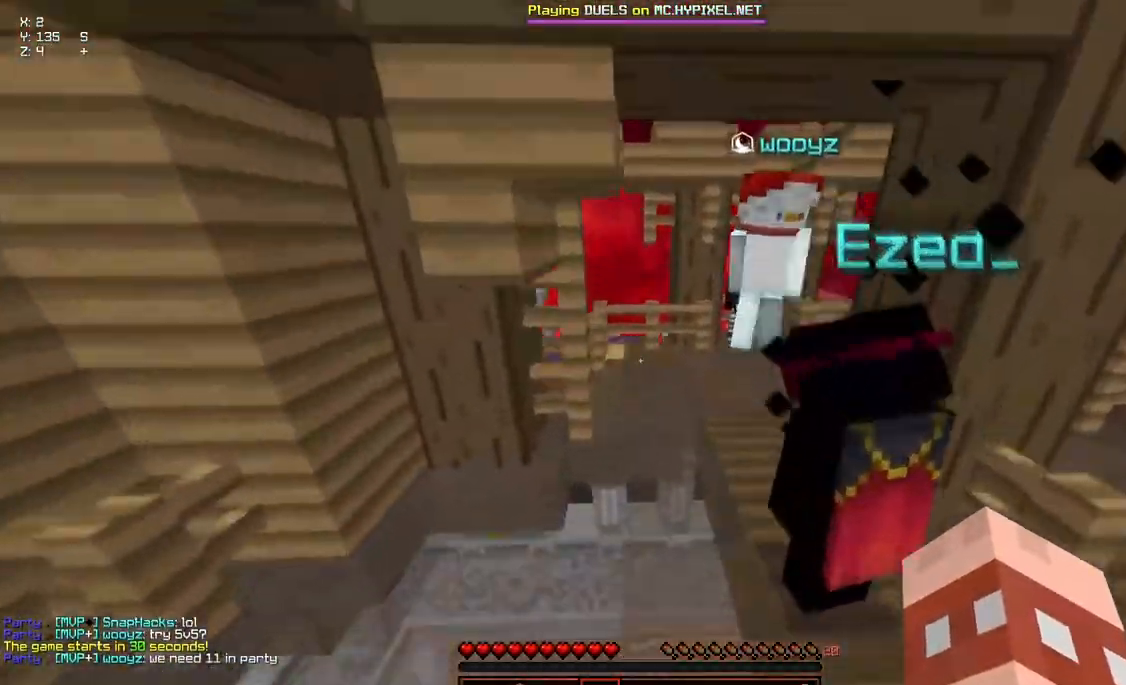
{"keys": ["w"], "mouse": [], "events": [[50, "space", "up"]]}
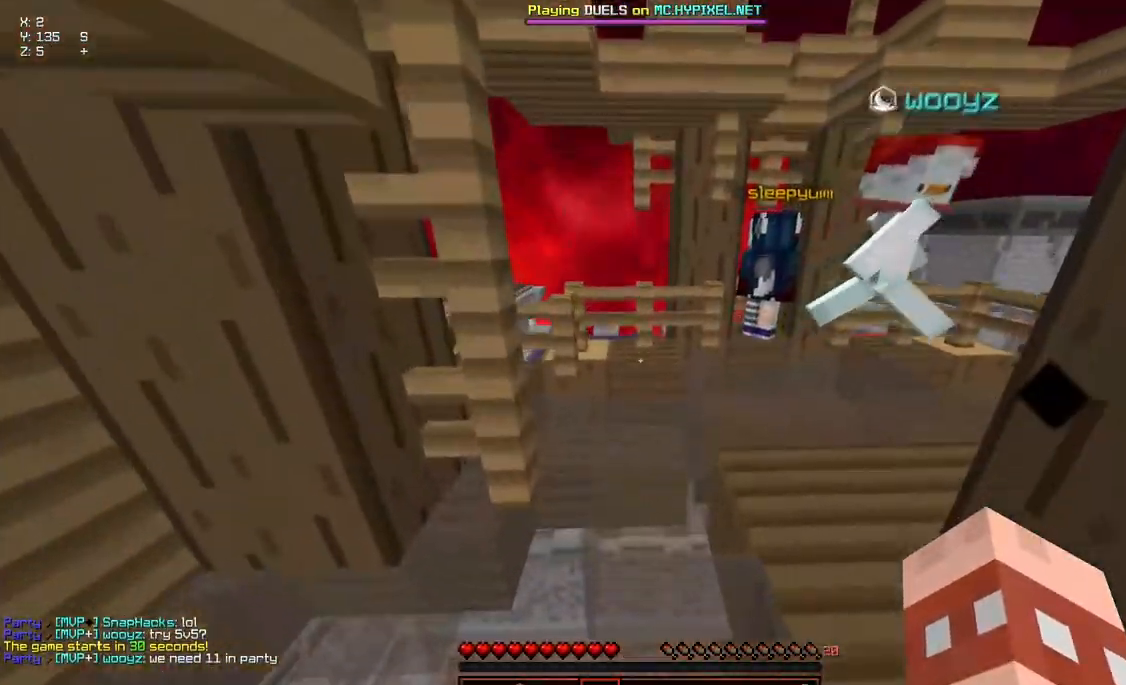
{"keys": ["d", "w"], "mouse": [], "events": [[450, "d", "down"]]}
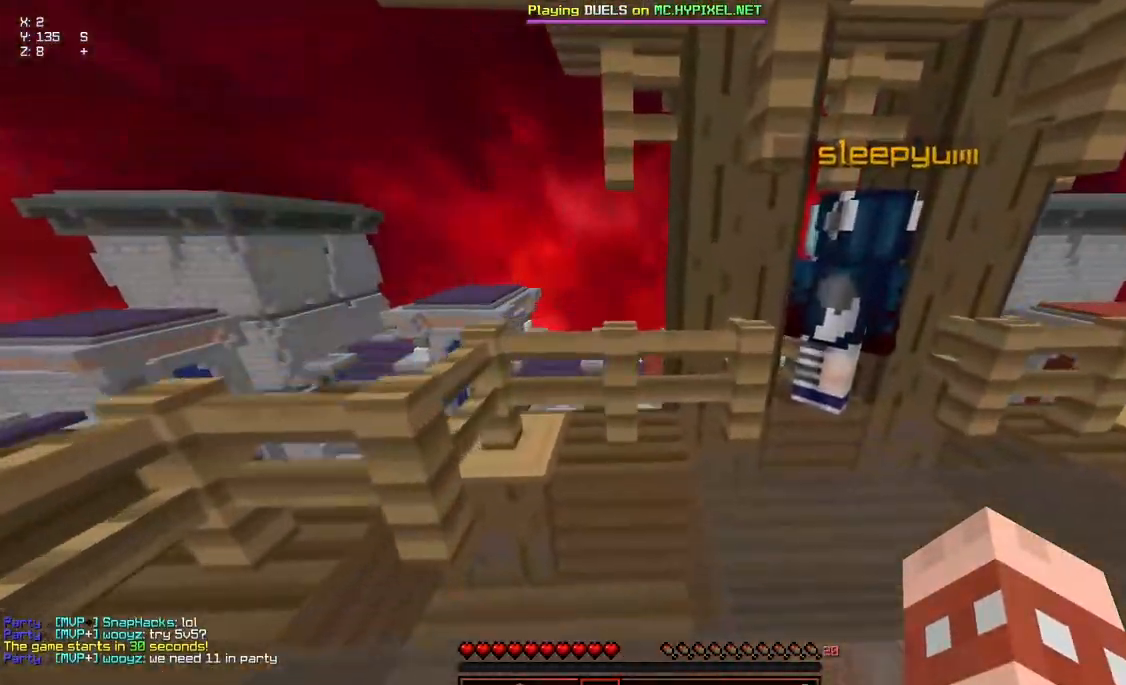
{"keys": ["d", "w"], "mouse": [], "events": []}
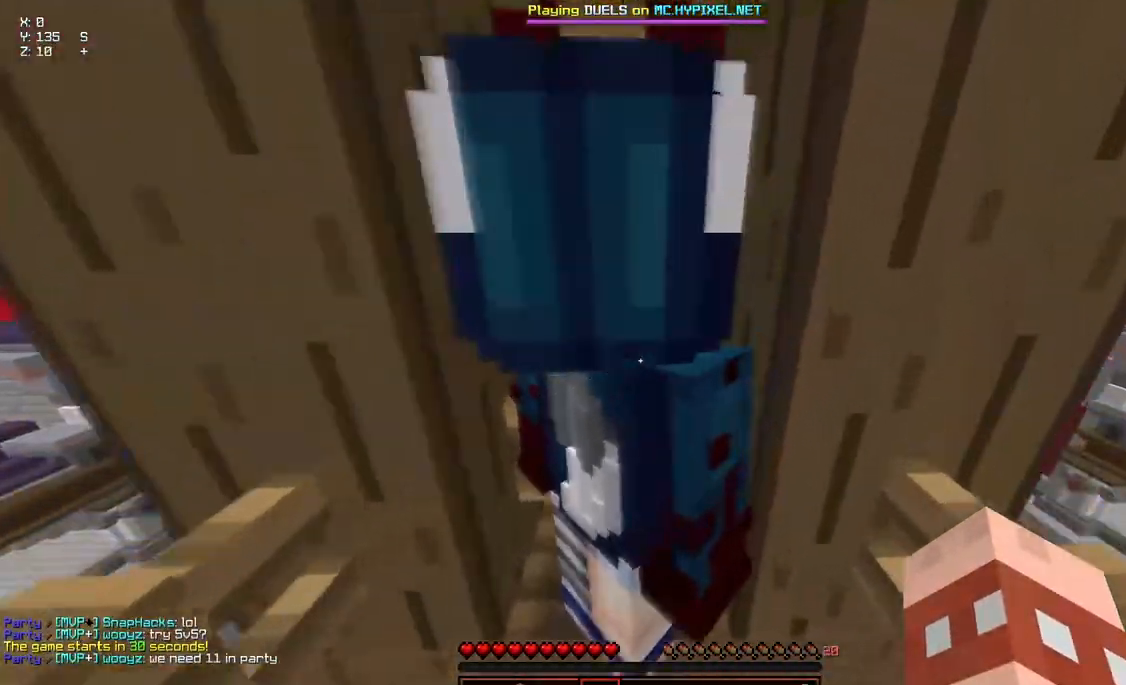
{"keys": ["d", "w"], "mouse": [], "events": [[184, "w", "up"], [384, "w", "down"]]}
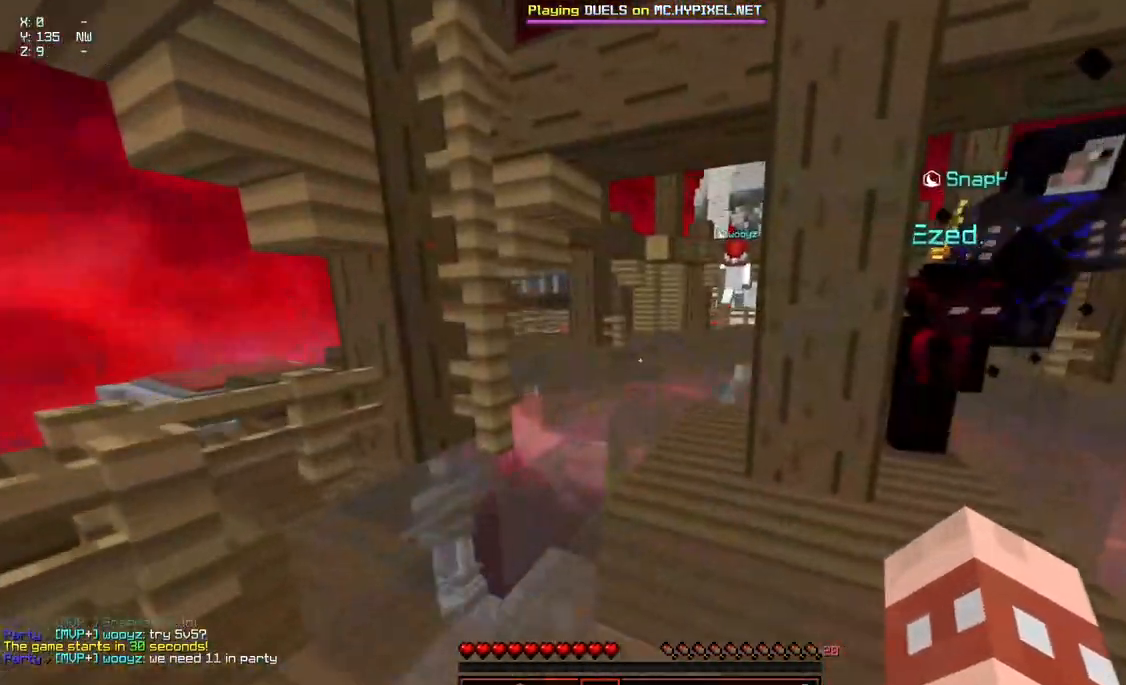
{"keys": ["w"], "mouse": [], "events": [[100, "a", "down"], [150, "d", "up"], [200, "a", "up"]]}
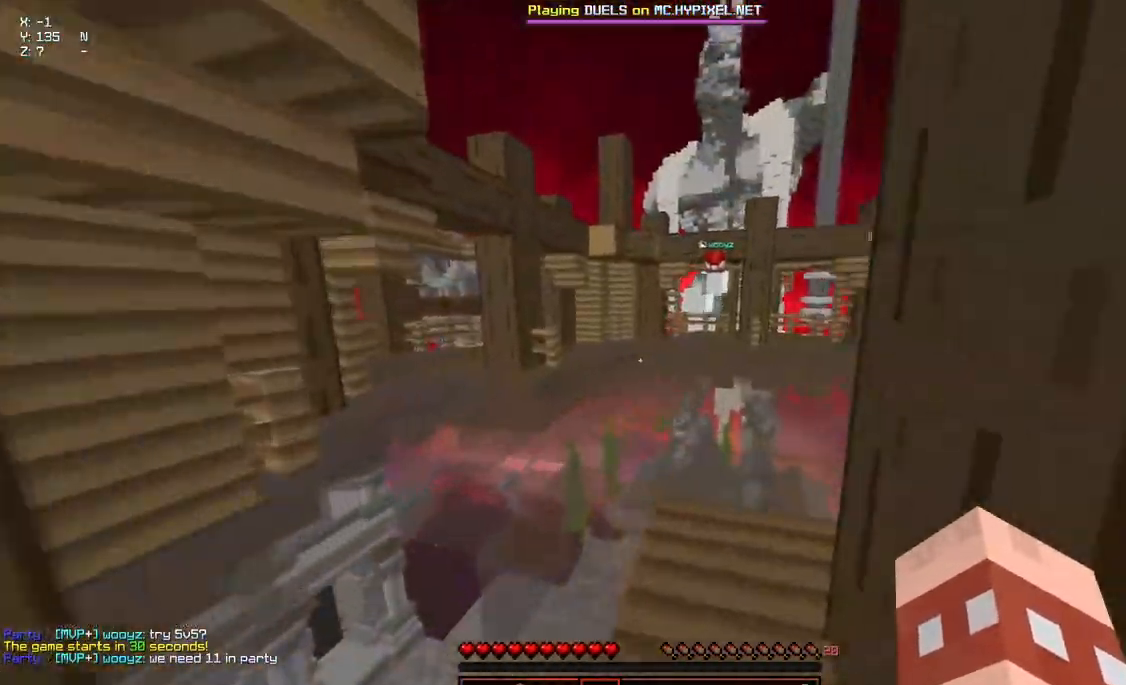
{"keys": ["space", "w"], "mouse": [], "events": [[217, "space", "down"]]}
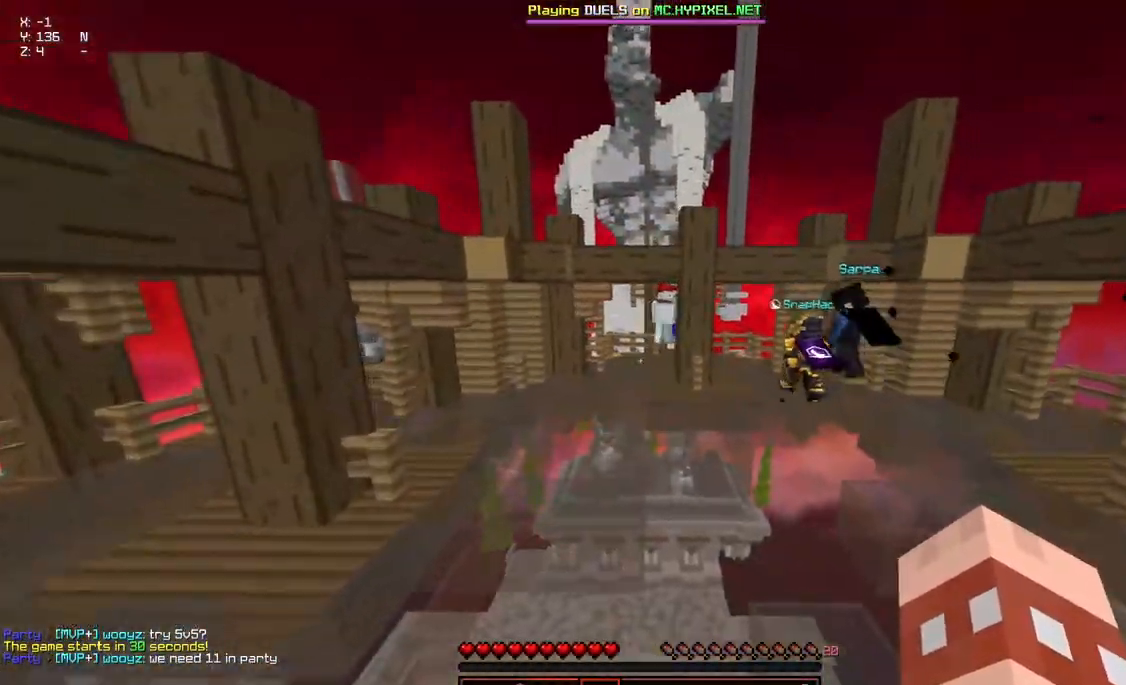
{"keys": ["space", "w"], "mouse": ["left", "right"], "events": [[117, "mouse_left", "down"], [117, "mouse_right", "down"], [317, "mouse_left", "up"], [317, "mouse_right", "up"], [417, "mouse_left", "down"], [417, "mouse_right", "down"]]}
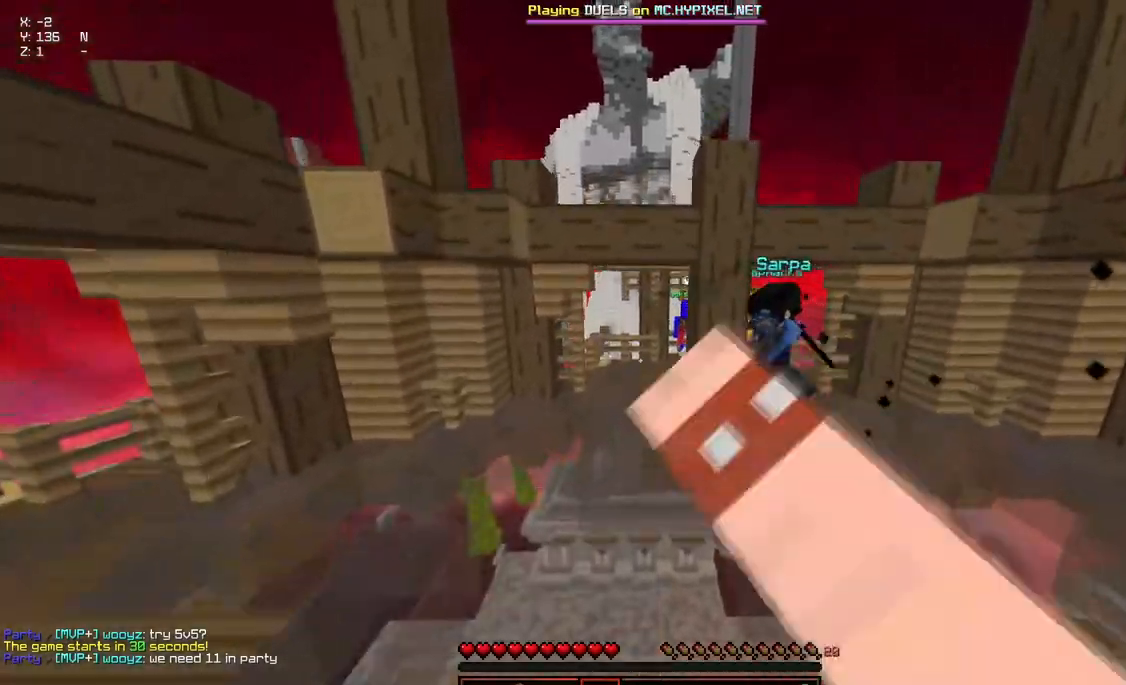
{"keys": ["space", "w"], "mouse": ["left", "right"], "events": [[84, "mouse_left", "up"], [84, "mouse_right", "up"], [434, "mouse_left", "down"], [434, "mouse_right", "down"]]}
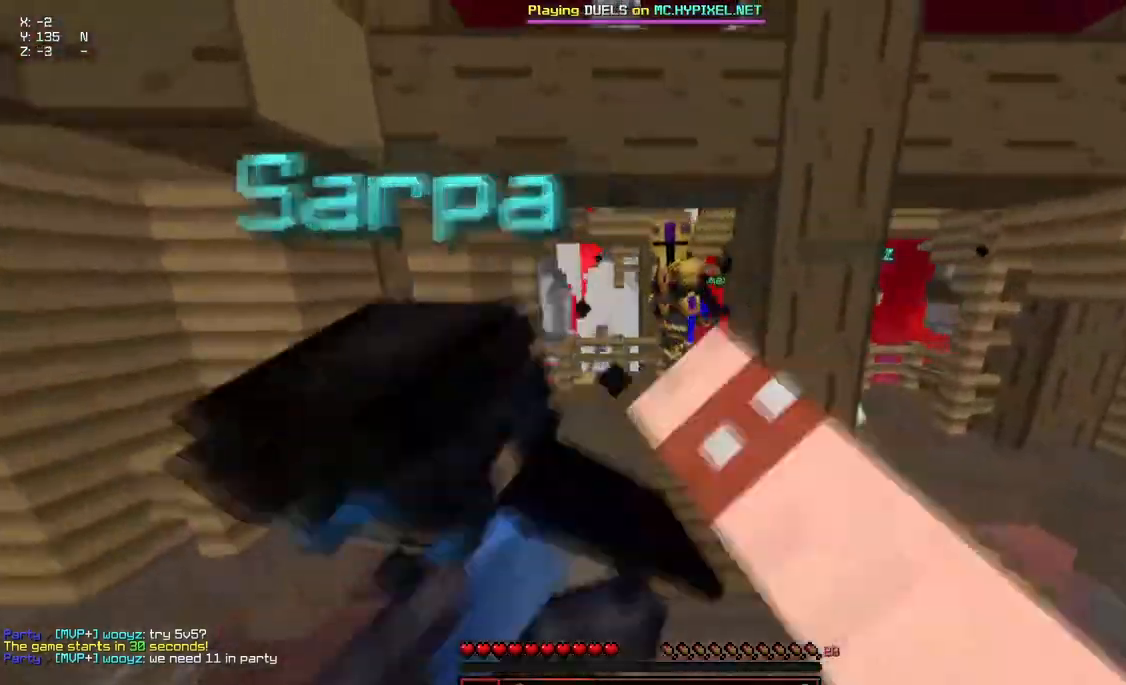
{"keys": ["w"], "mouse": [], "events": [[134, "mouse_left", "up"], [134, "mouse_right", "up"], [300, "space", "up"]]}
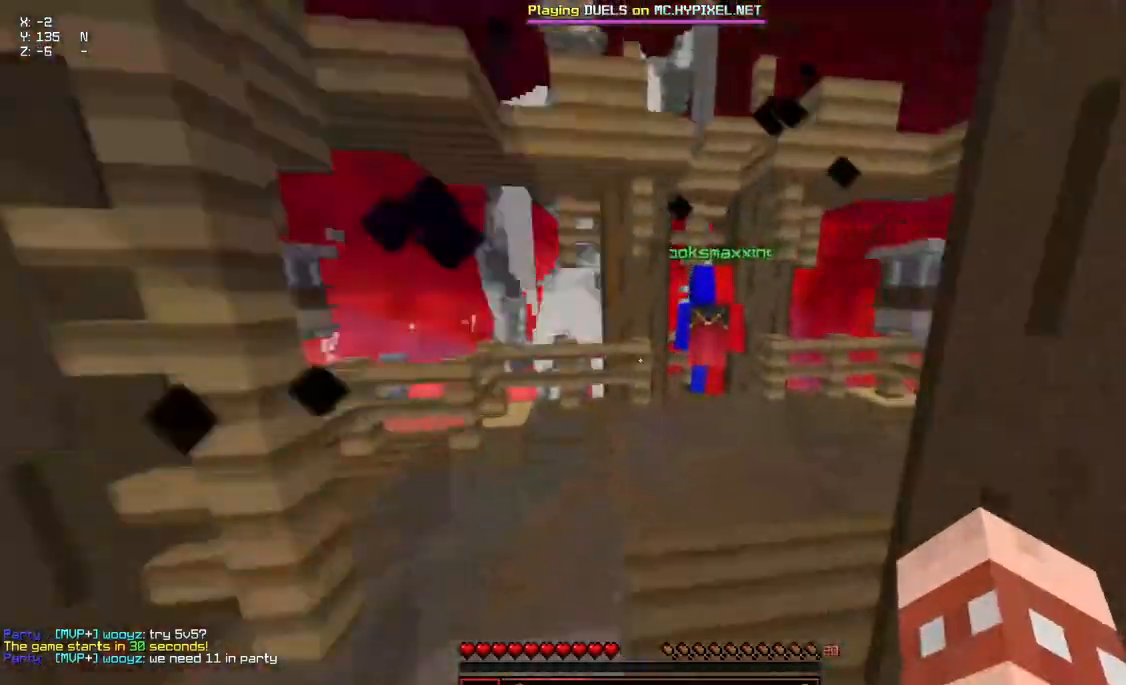
{"keys": ["w"], "mouse": [], "events": []}
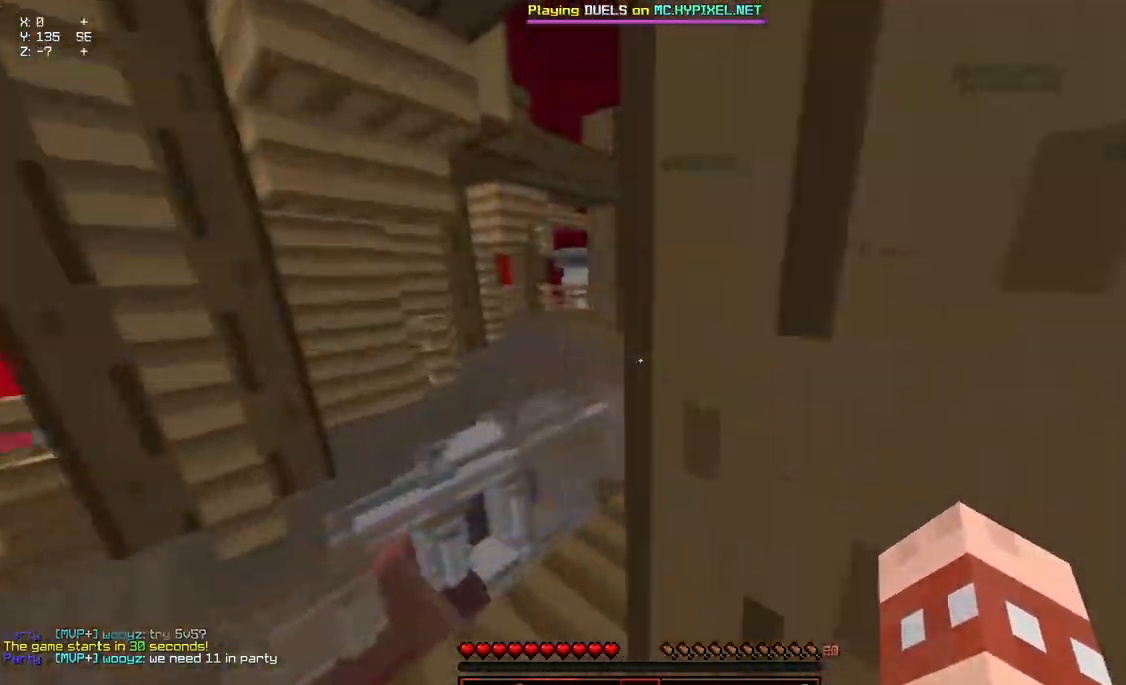
{"keys": ["d", "w"], "mouse": [], "events": [[267, "d", "down"]]}
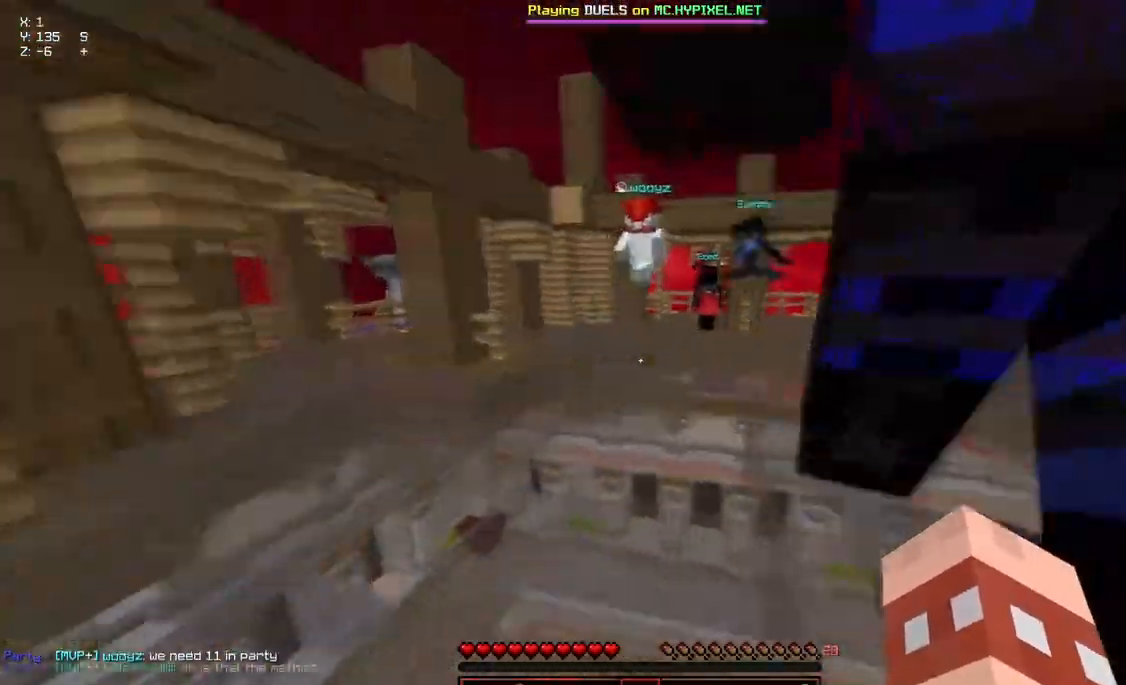
{"keys": ["a", "d", "space", "w"], "mouse": [], "events": [[84, "a", "down"], [84, "mouse_left", "down"], [84, "mouse_right", "down"], [84, "space", "down"], [384, "mouse_left", "up"], [384, "mouse_right", "up"]]}
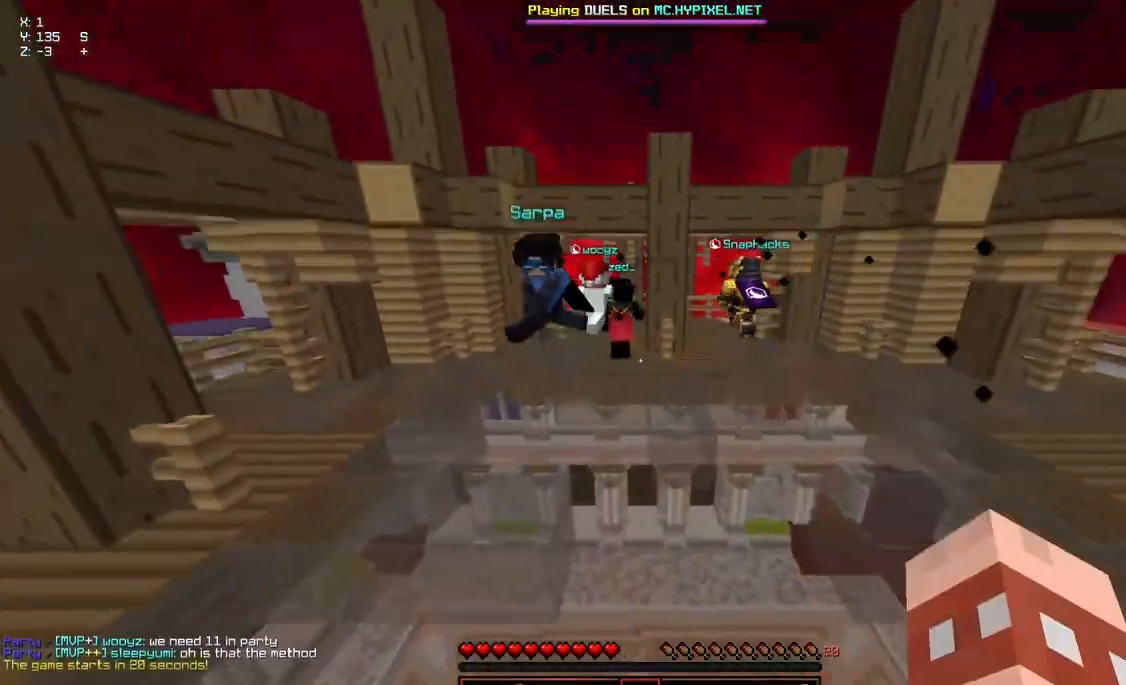
{"keys": ["d", "space", "w"], "mouse": ["left", "right"], "events": [[100, "a", "up"], [200, "mouse_left", "down"], [250, "mouse_right", "down"]]}
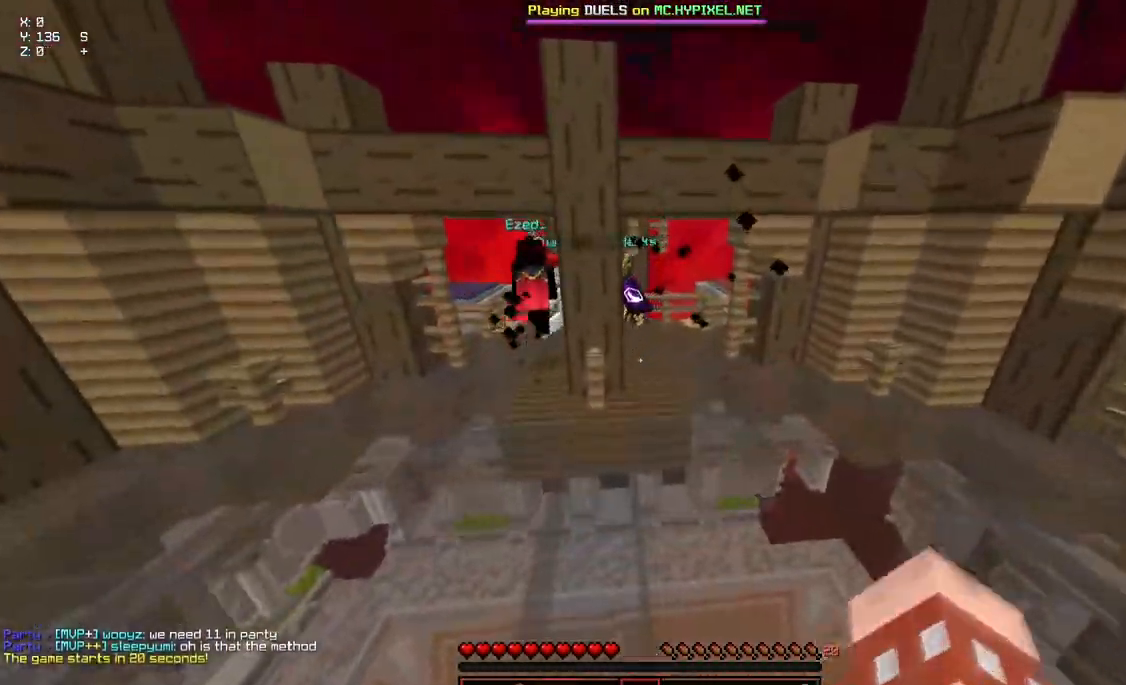
{"keys": ["a", "d", "space", "w"], "mouse": ["left", "right"], "events": [[50, "a", "down"]]}
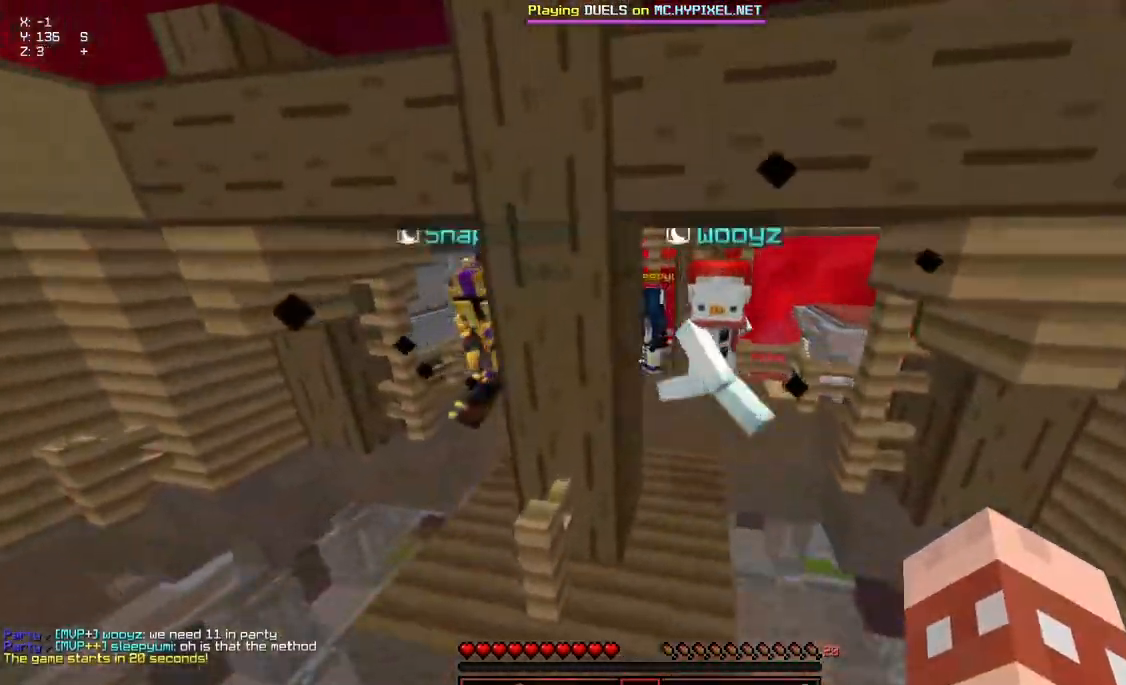
{"keys": ["a", "d", "space", "w"], "mouse": ["left", "right"], "events": []}
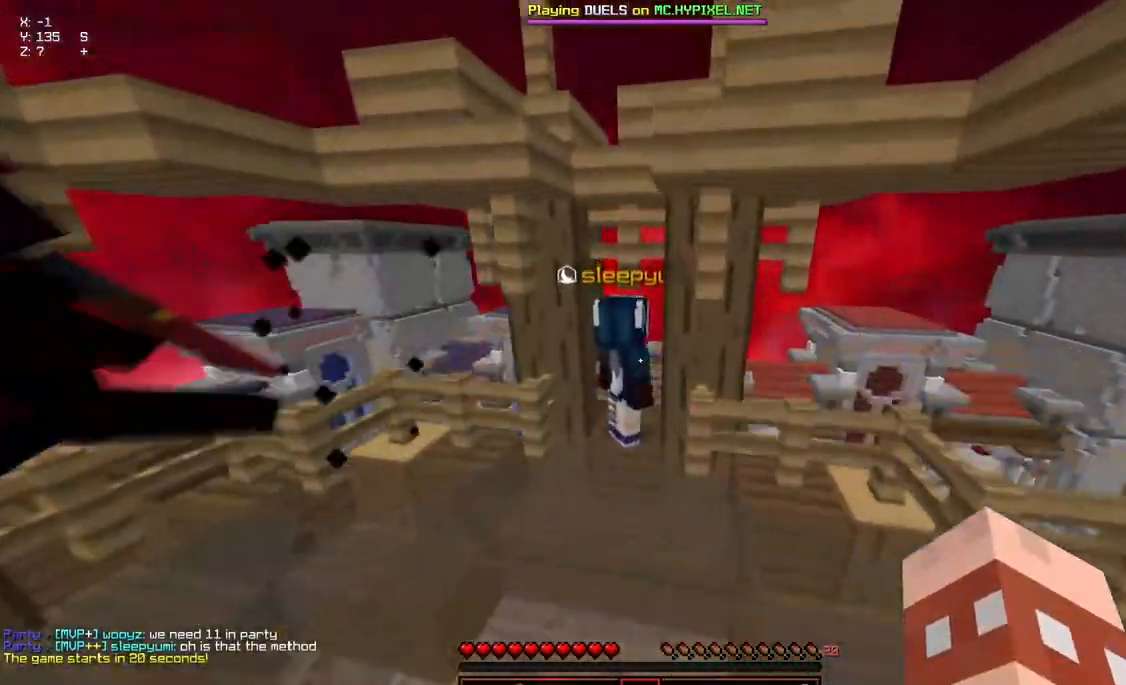
{"keys": ["d", "w"], "mouse": [], "events": [[167, "a", "up"], [284, "space", "up"], [434, "mouse_left", "up"], [434, "mouse_right", "up"]]}
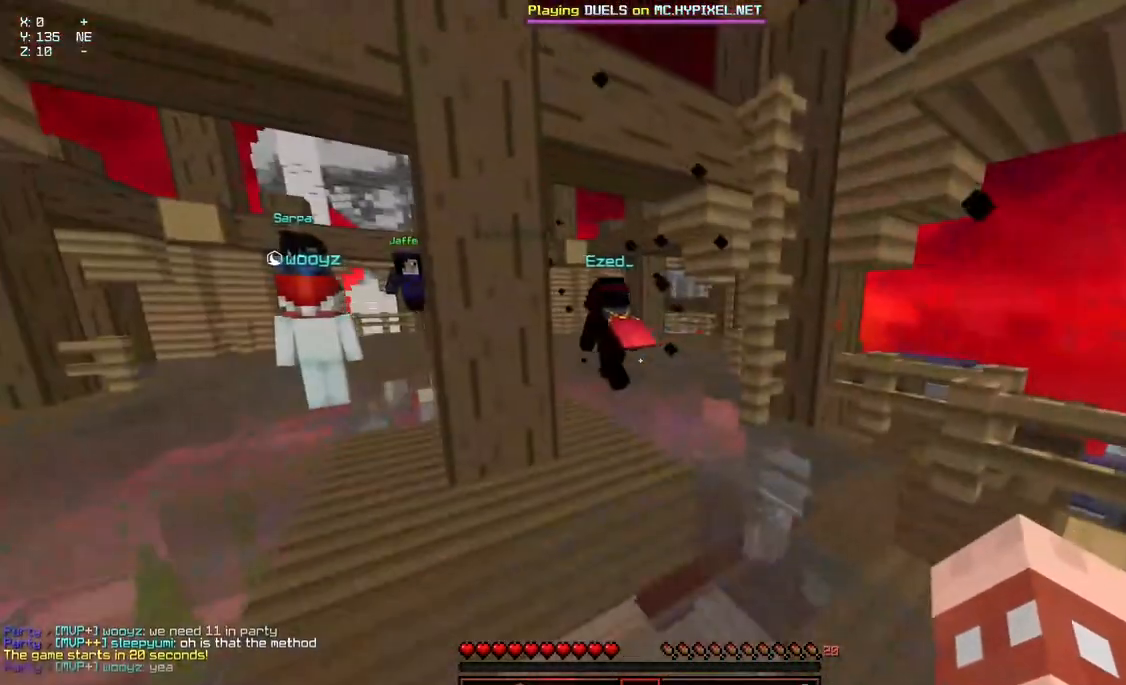
{"keys": ["w"], "mouse": [], "events": [[500, "d", "up"]]}
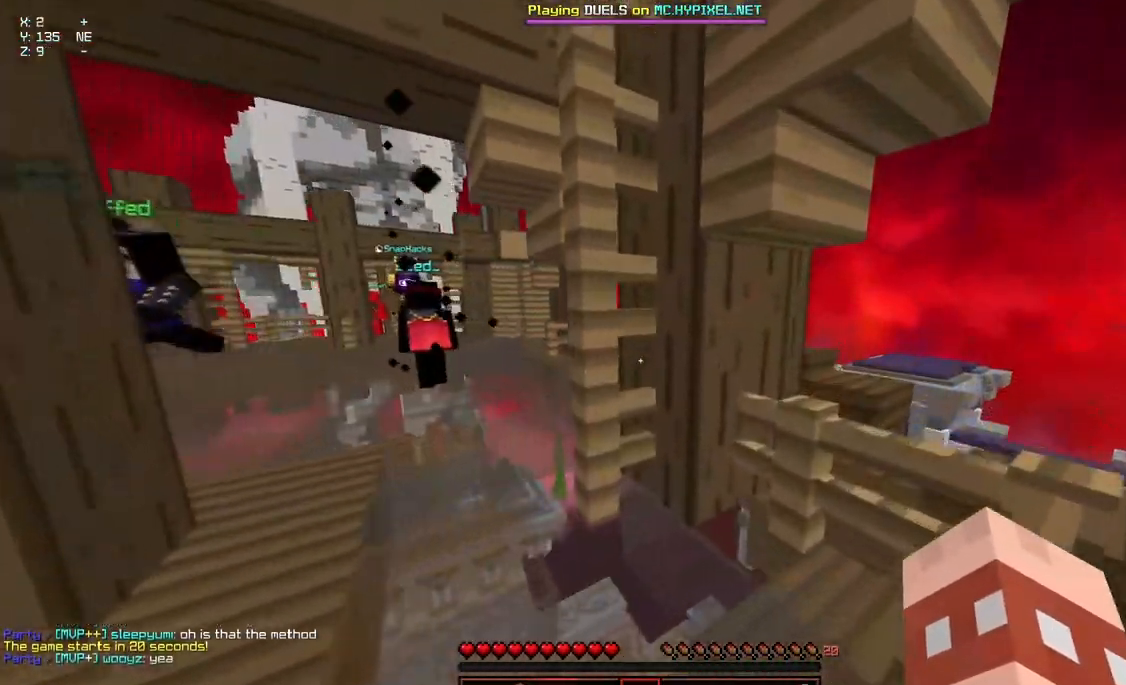
{"keys": ["a", "w"], "mouse": [], "events": [[50, "a", "down"]]}
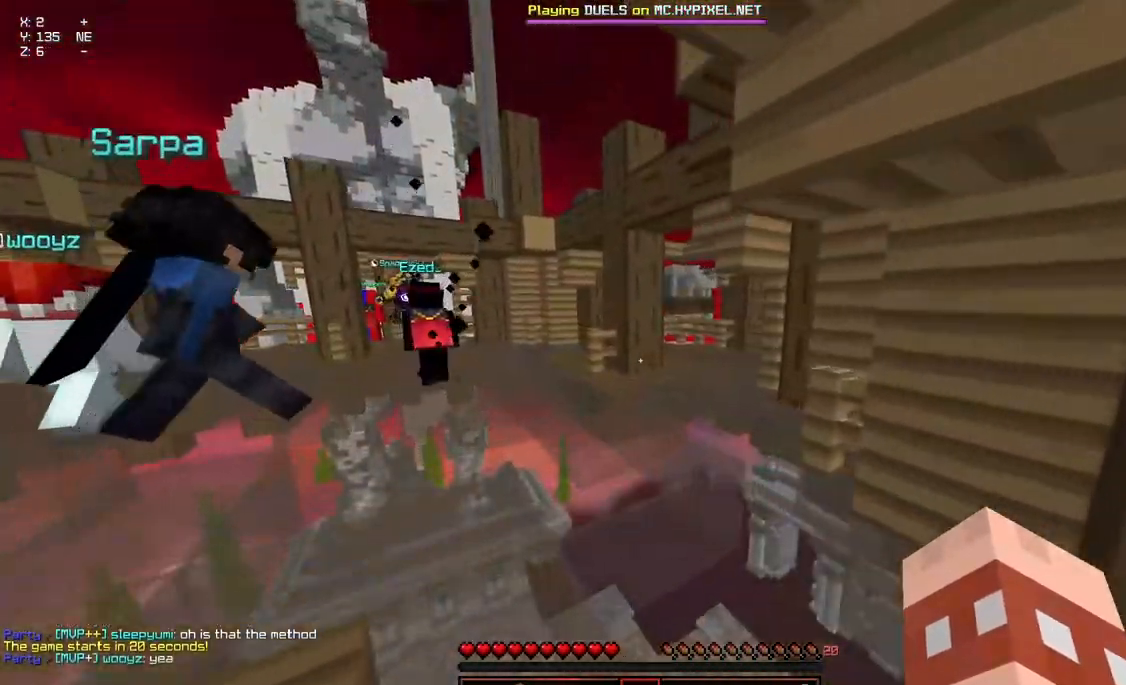
{"keys": ["a", "w"], "mouse": [], "events": []}
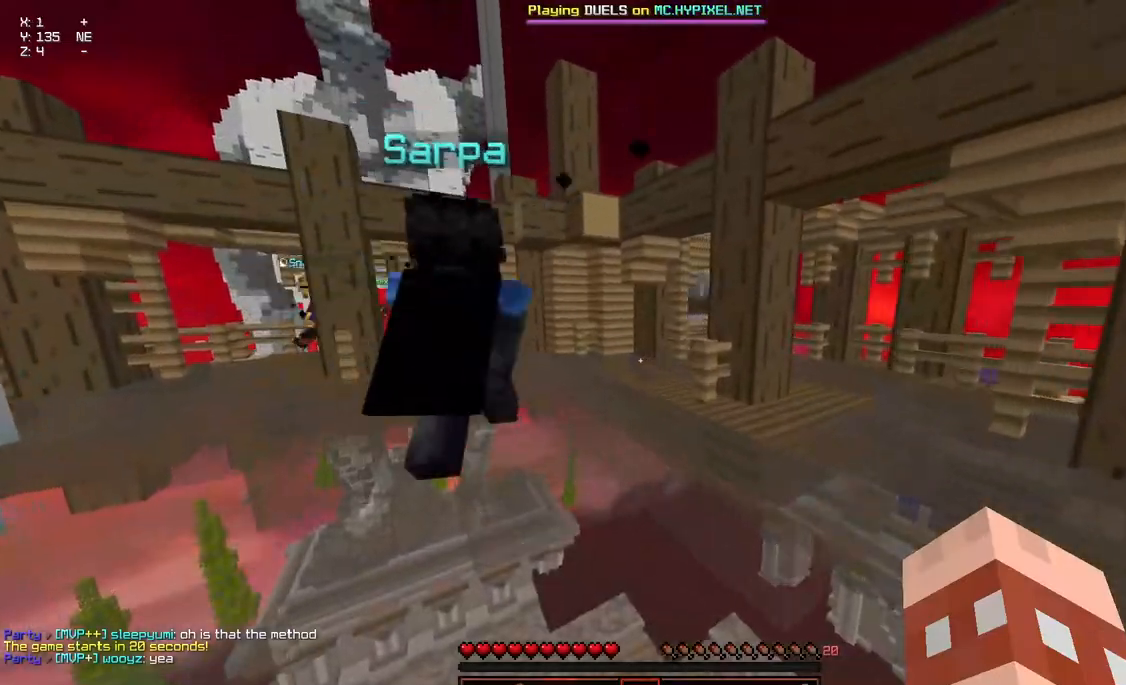
{"keys": ["a", "w"], "mouse": [], "events": []}
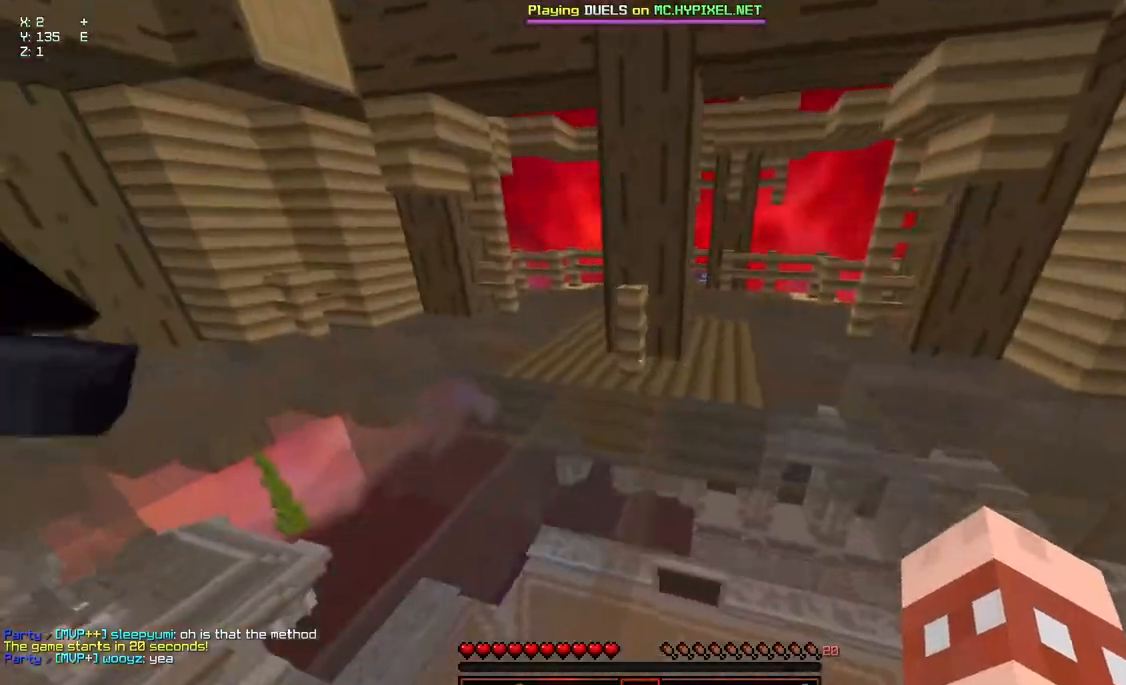
{"keys": ["a", "w"], "mouse": [], "events": [[84, "a", "up"], [334, "space", "down"], [500, "a", "down"], [500, "space", "up"]]}
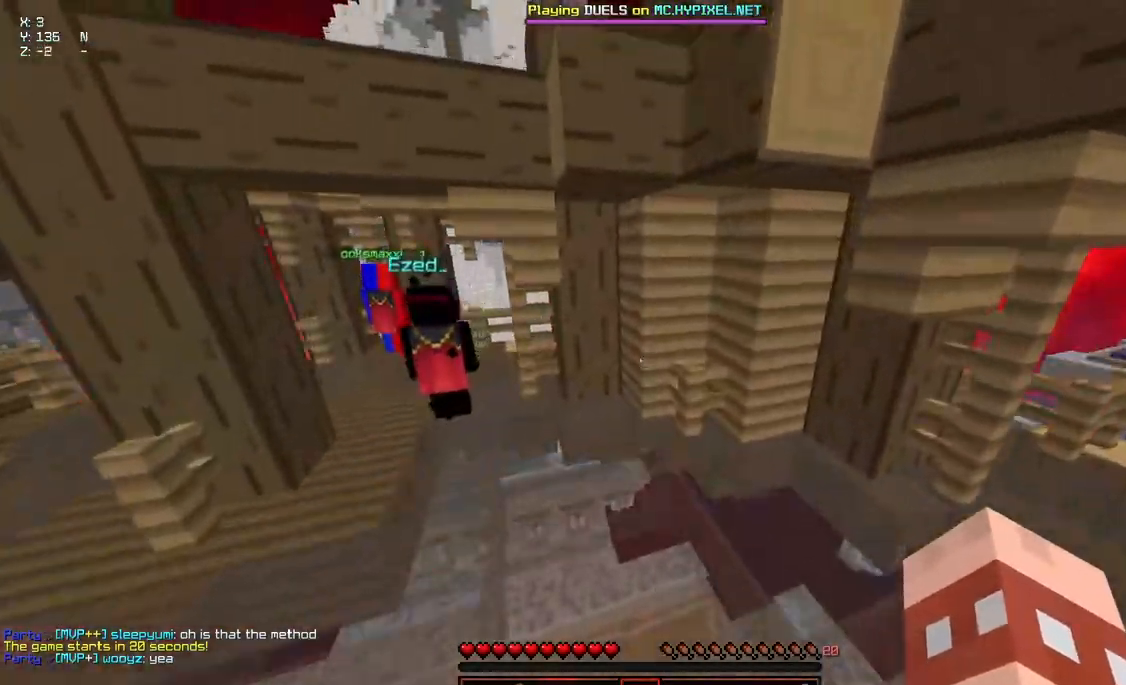
{"keys": ["w"], "mouse": [], "events": [[400, "a", "up"]]}
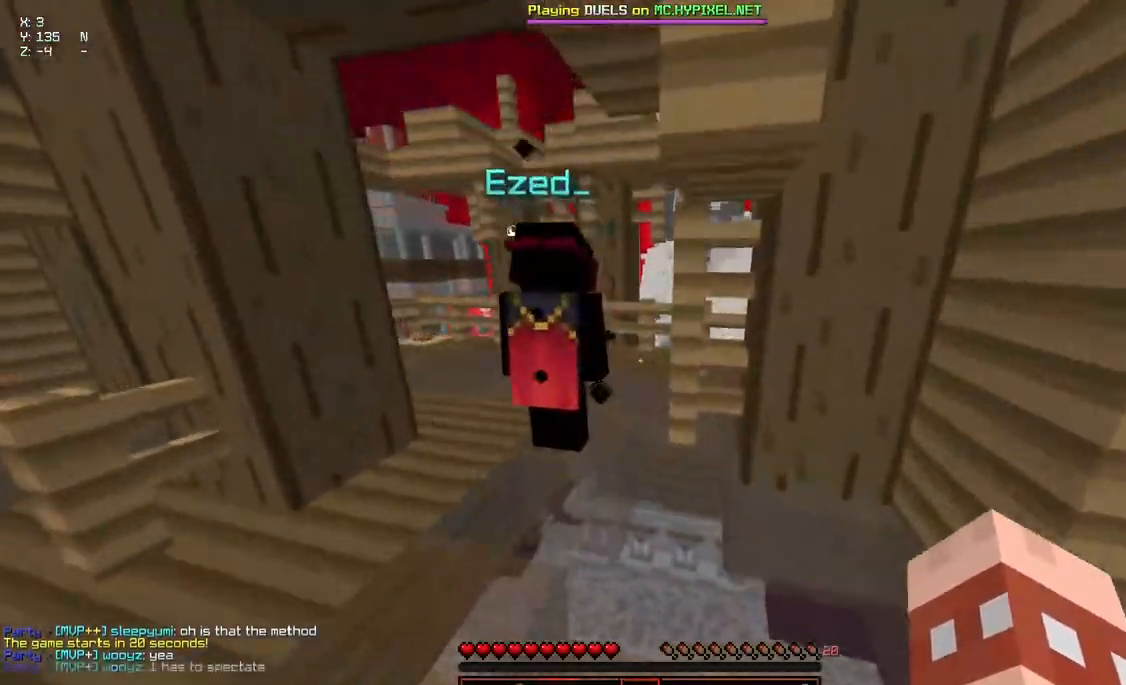
{"keys": ["space", "w"], "mouse": ["left"], "events": [[100, "space", "down"], [267, "mouse_left", "down"], [267, "space", "up"], [300, "mouse_right", "down"], [317, "space", "down"], [467, "mouse_right", "up"]]}
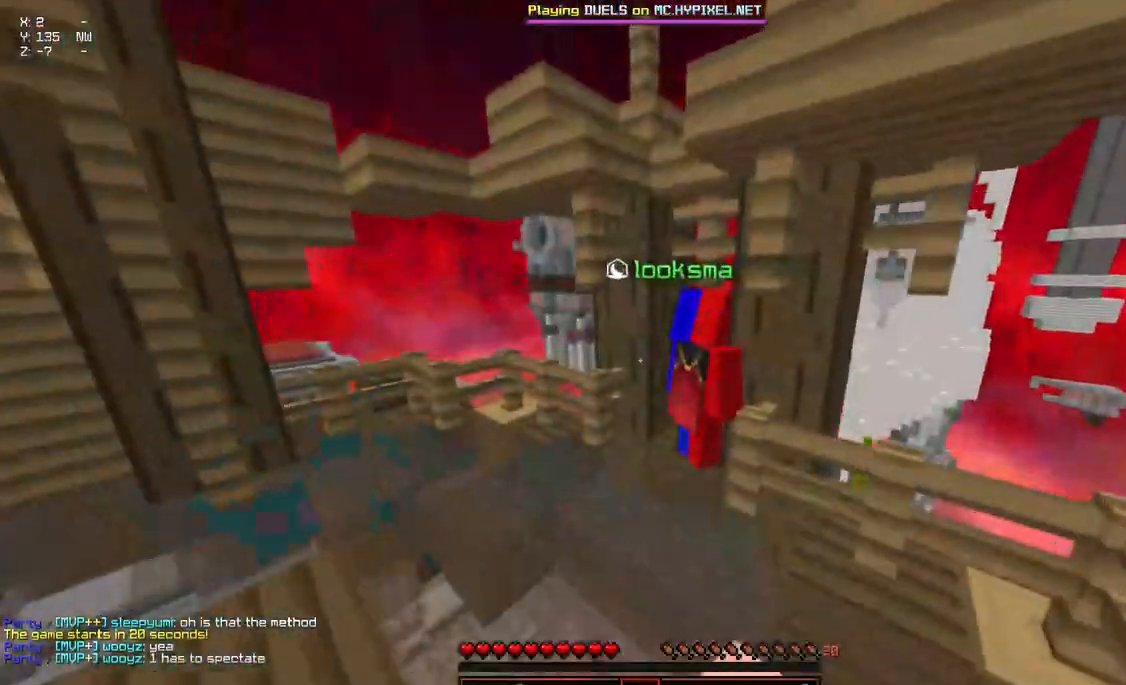
{"keys": ["space", "w"], "mouse": [], "events": [[17, "mouse_left", "up"], [67, "mouse_left", "down"], [67, "mouse_right", "down"], [267, "mouse_left", "up"], [267, "mouse_right", "up"], [267, "space", "up"], [367, "space", "down"]]}
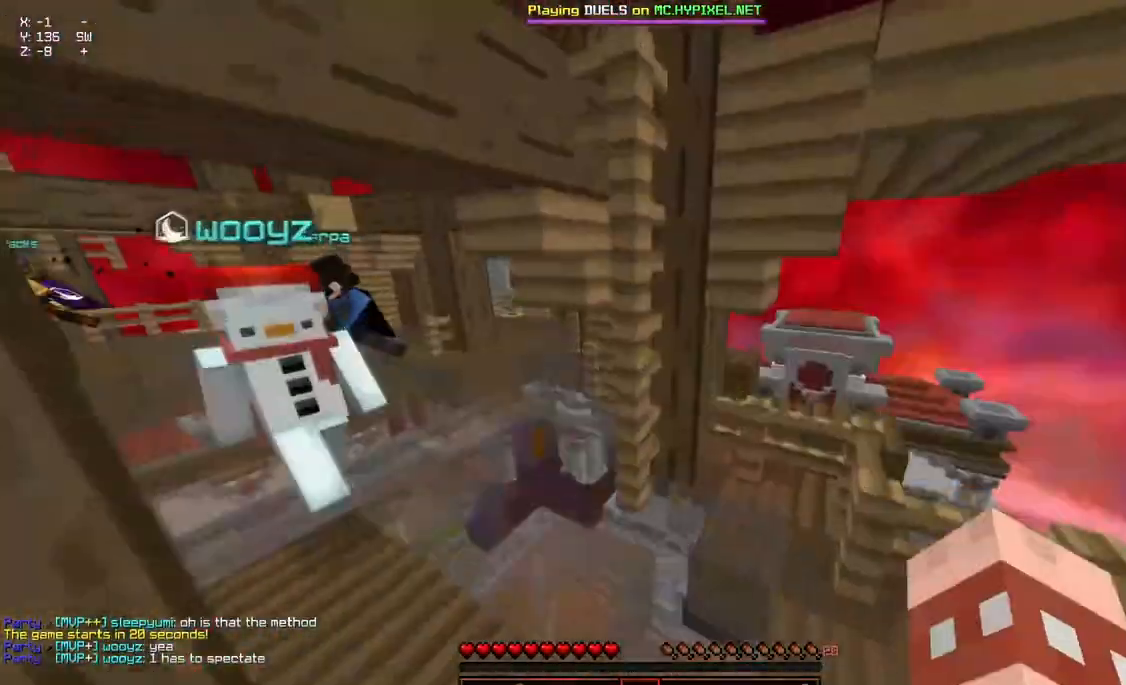
{"keys": ["w"], "mouse": [], "events": [[134, "mouse_left", "down"], [134, "mouse_right", "down"], [134, "space", "up"], [334, "mouse_left", "up"], [334, "mouse_right", "up"], [384, "mouse_left", "down"], [384, "mouse_right", "down"], [450, "mouse_left", "up"], [500, "mouse_right", "up"]]}
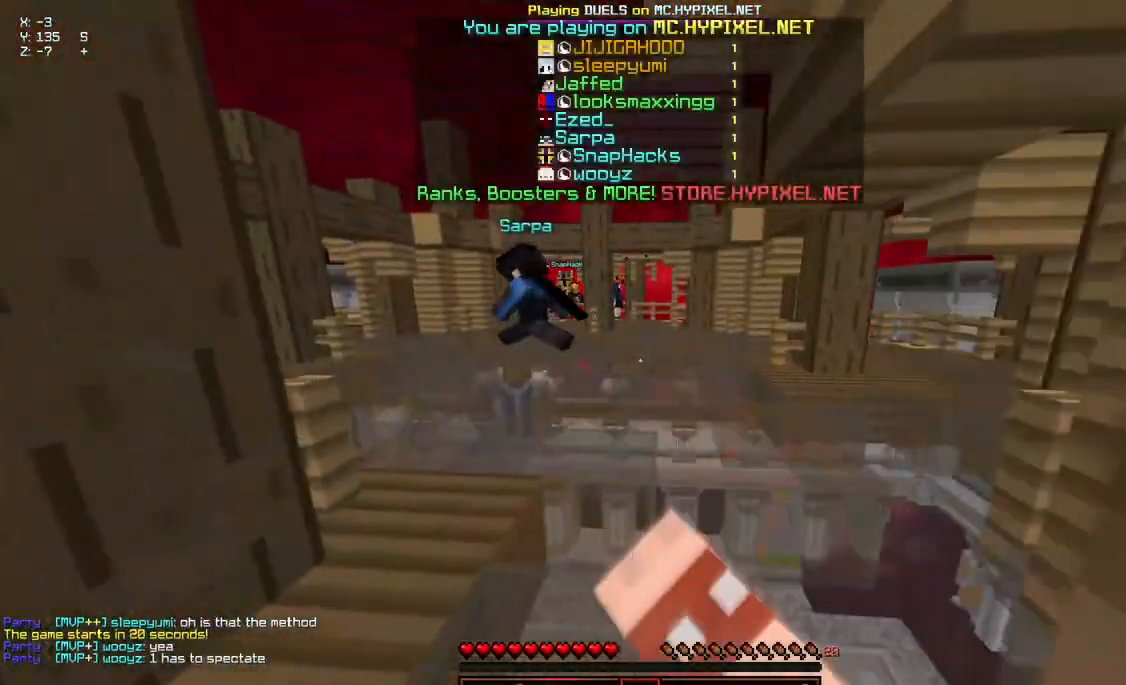
{"keys": ["d", "w"], "mouse": ["left"], "events": [[50, "mouse_left", "down"], [50, "mouse_right", "down"], [150, "mouse_left", "up"], [150, "mouse_right", "up"], [200, "d", "down"], [200, "space", "down"], [250, "mouse_left", "down"], [250, "mouse_right", "down"], [300, "mouse_left", "up"], [300, "mouse_right", "up"], [300, "space", "up"], [350, "space", "down"], [400, "mouse_left", "down"], [400, "mouse_right", "down"], [467, "mouse_right", "up"], [467, "space", "up"]]}
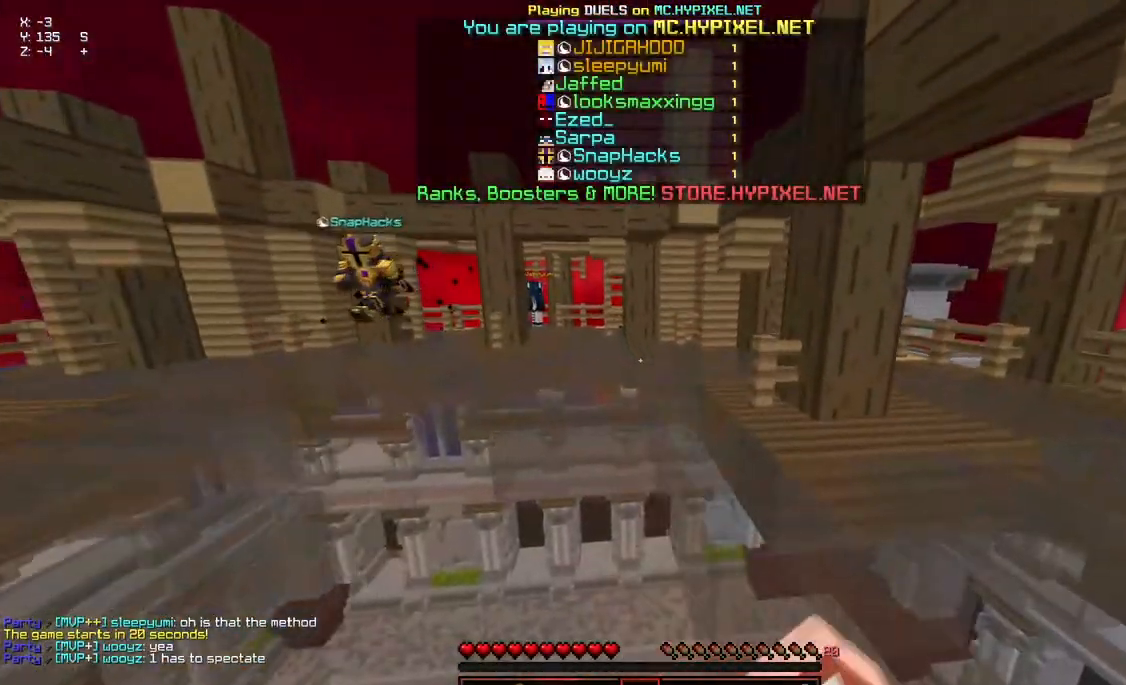
{"keys": ["w"], "mouse": ["left"], "events": [[17, "mouse_left", "up"], [17, "space", "down"], [217, "mouse_left", "down"], [267, "d", "up"], [317, "space", "up"], [367, "mouse_left", "up"], [417, "mouse_left", "down"]]}